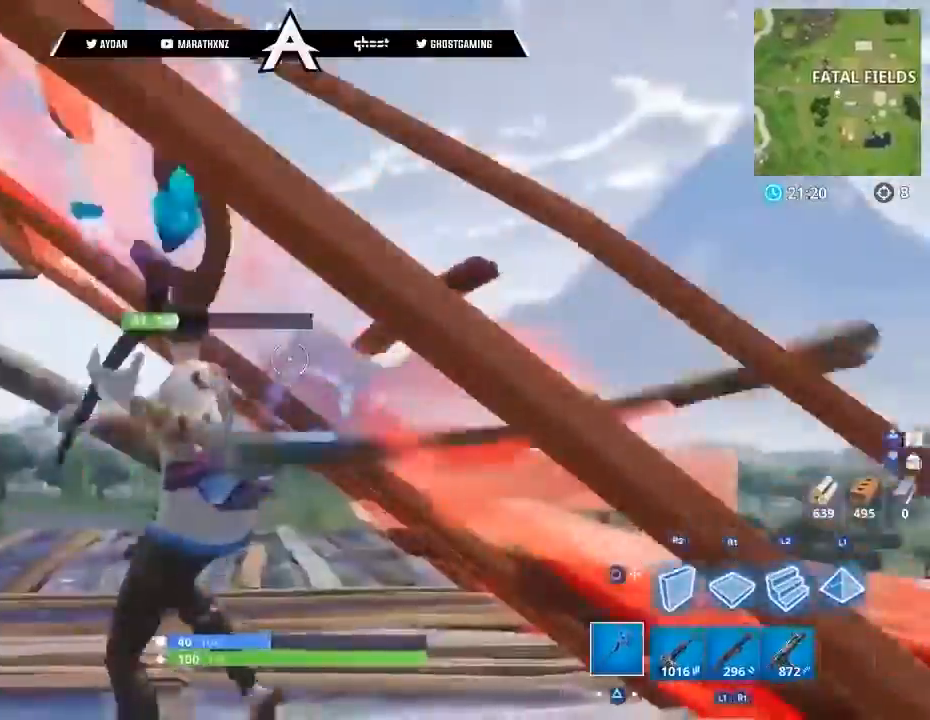
Gameplay with a controller (PlayStation layout); each line is a JSON object with the inputs held at the frame after it. "events" lists button and stick changes between this image and that frame as [ms after this image, input, new state], when the widget could be followed in between.
{"buttons": ["L1"], "left_stick": "up-right", "right_stick": "right", "events": [[34, "left_stick", "down"], [101, "left_stick", "right"], [101, "right_stick", "right"], [234, "R1", "down"], [301, "R1", "up"], [301, "left_stick", "up-right"], [468, "L1", "down"], [501, "R2", "up"]]}
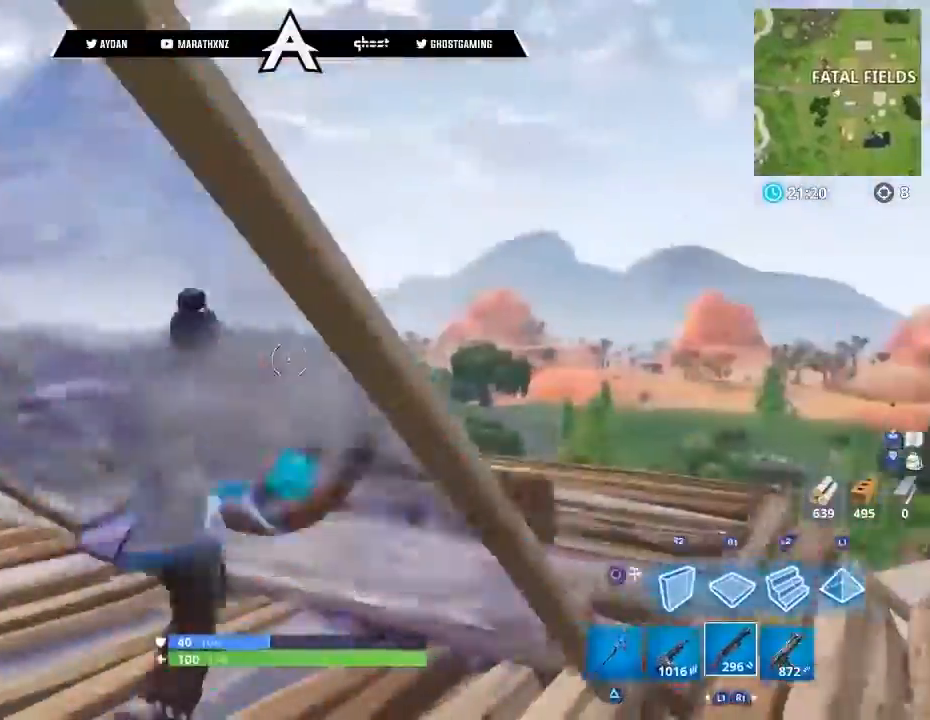
{"buttons": ["CIRCLE", "L3"], "left_stick": "up-left", "right_stick": "down", "events": [[33, "L3", "down"], [67, "left_stick", "up"], [100, "L1", "up"], [167, "L3", "up"], [233, "CIRCLE", "down"], [300, "CIRCLE", "up"], [334, "L2", "down"], [400, "L3", "down"], [400, "right_stick", "center"], [467, "CIRCLE", "down"], [467, "right_stick", "down"], [500, "L2", "up"], [500, "left_stick", "up-left"]]}
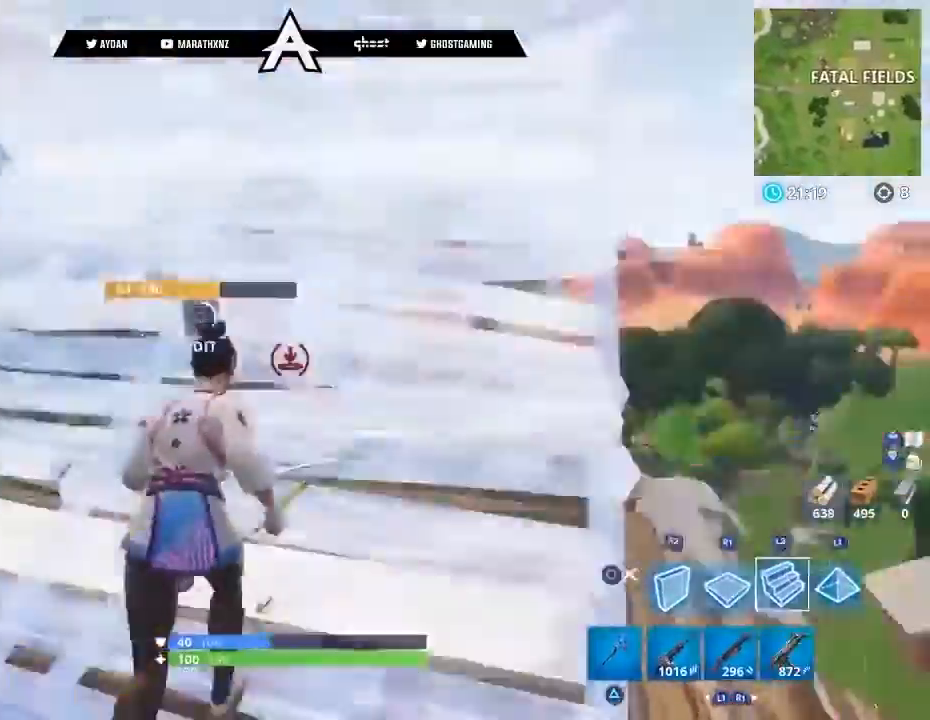
{"buttons": [], "left_stick": "down", "right_stick": "right", "events": [[34, "CIRCLE", "up"], [34, "L3", "up"], [167, "L3", "down"], [167, "right_stick", "right"], [234, "CROSS", "down"], [301, "L3", "up"], [334, "CROSS", "up"], [434, "CIRCLE", "down"], [434, "left_stick", "down"], [501, "CIRCLE", "up"]]}
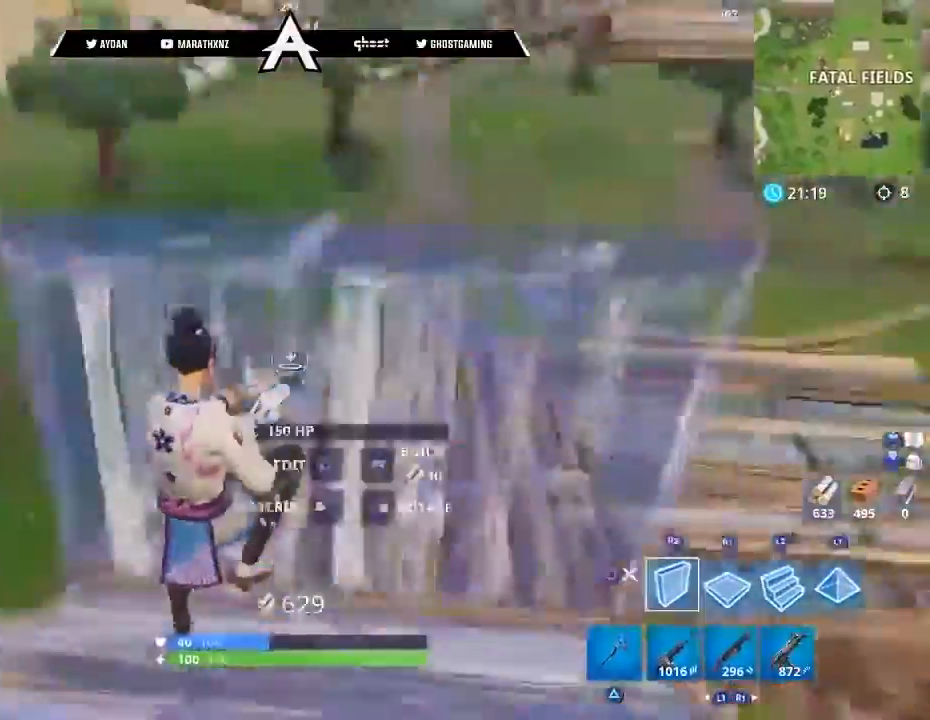
{"buttons": [], "left_stick": "up", "right_stick": "down-left", "events": [[67, "right_stick", "up"], [100, "R2", "down"], [133, "left_stick", "down-right"], [200, "right_stick", "center"], [334, "L3", "down"], [367, "CROSS", "down"], [367, "left_stick", "up"], [400, "CROSS", "up"], [434, "right_stick", "down-left"], [467, "L3", "up"], [500, "R2", "up"]]}
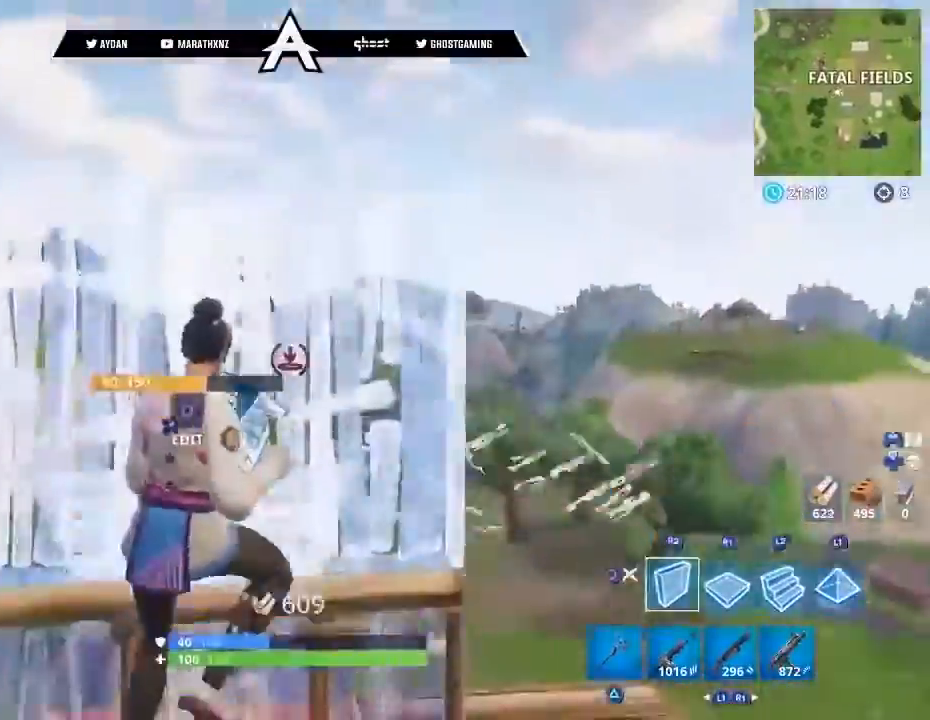
{"buttons": ["L2"], "left_stick": "up", "right_stick": "up-left", "events": [[101, "L2", "down"], [101, "right_stick", "up"], [201, "L3", "down"], [201, "right_stick", "up-left"], [367, "L3", "up"]]}
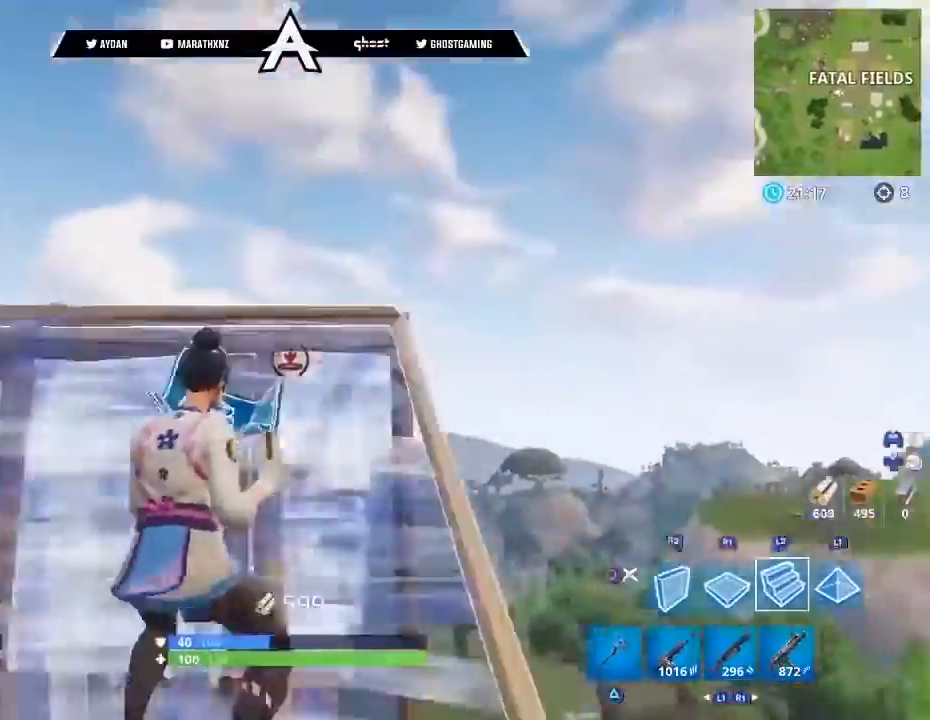
{"buttons": ["L2", "R1"], "left_stick": "up-right", "right_stick": "down", "events": [[300, "right_stick", "down-left"], [467, "right_stick", "down"], [500, "R1", "down"], [500, "left_stick", "up-right"]]}
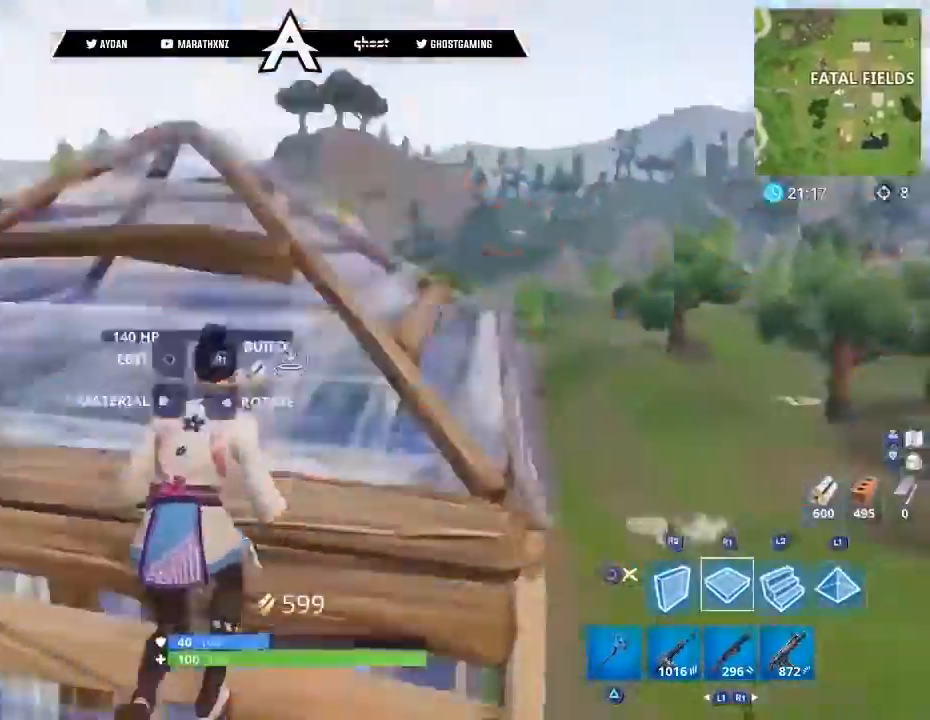
{"buttons": ["CROSS", "R2"], "left_stick": "right", "right_stick": "up-right", "events": [[101, "L2", "up"], [134, "R2", "down"], [167, "R1", "up"], [201, "right_stick", "left"], [334, "right_stick", "up-right"], [401, "left_stick", "right"], [501, "CROSS", "down"]]}
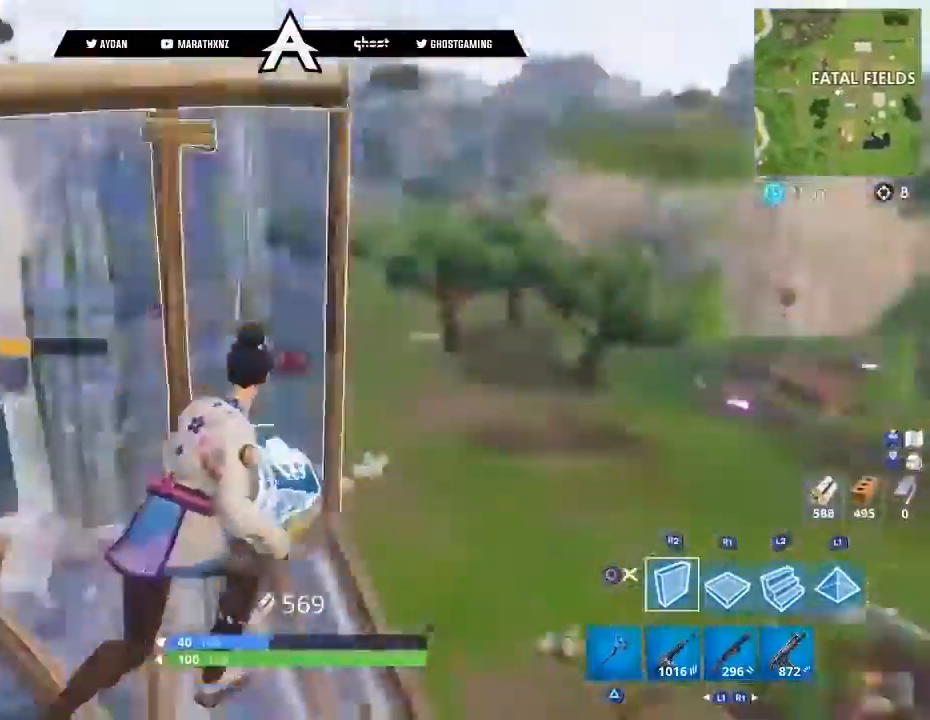
{"buttons": ["R1"], "left_stick": "up-left", "right_stick": "down-left", "events": [[33, "left_stick", "up-right"], [100, "CROSS", "up"], [133, "R2", "up"], [133, "left_stick", "down-right"], [133, "right_stick", "down-left"], [300, "left_stick", "down-left"], [400, "R1", "down"], [400, "left_stick", "up-left"]]}
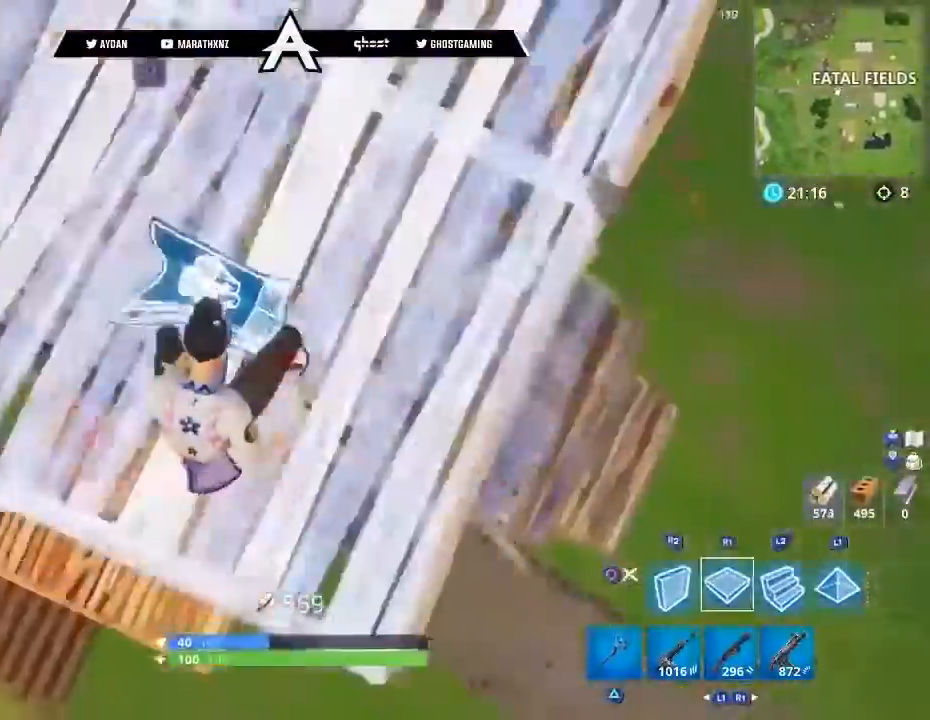
{"buttons": ["L2"], "left_stick": "up", "right_stick": "up", "events": [[34, "L3", "down"], [67, "right_stick", "up"], [134, "R2", "down"], [167, "L3", "up"], [201, "CROSS", "down"], [201, "R1", "up"], [267, "left_stick", "up"], [334, "CROSS", "up"], [334, "right_stick", "center"], [367, "R2", "up"], [434, "L2", "down"], [501, "right_stick", "up"]]}
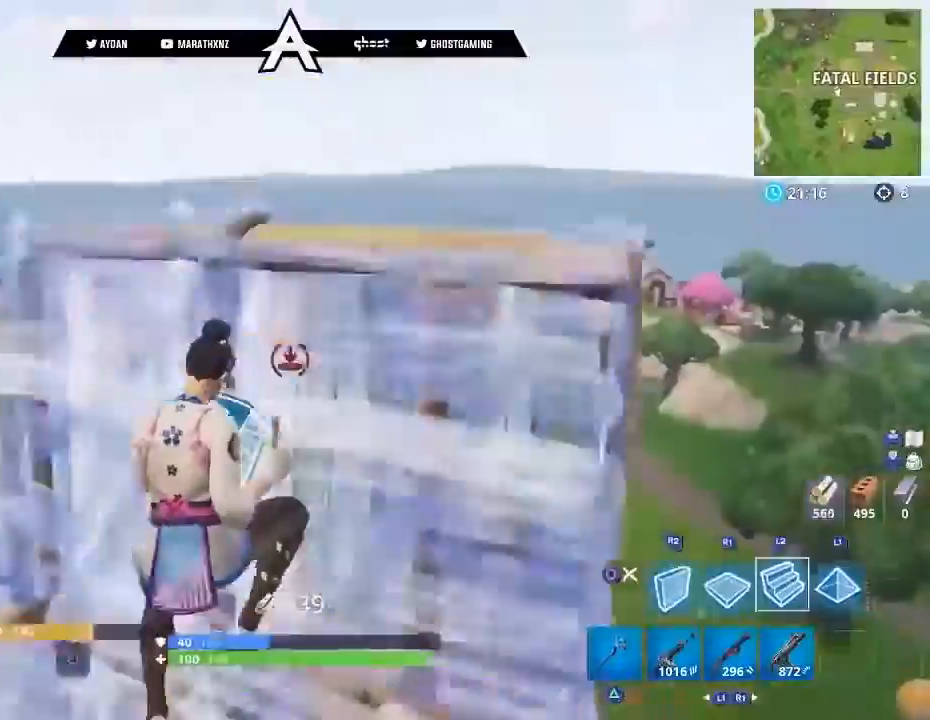
{"buttons": ["L2"], "left_stick": "up-right", "right_stick": "down", "events": [[67, "L3", "down"], [200, "right_stick", "center"], [334, "L3", "up"], [400, "left_stick", "up-right"], [400, "right_stick", "down"]]}
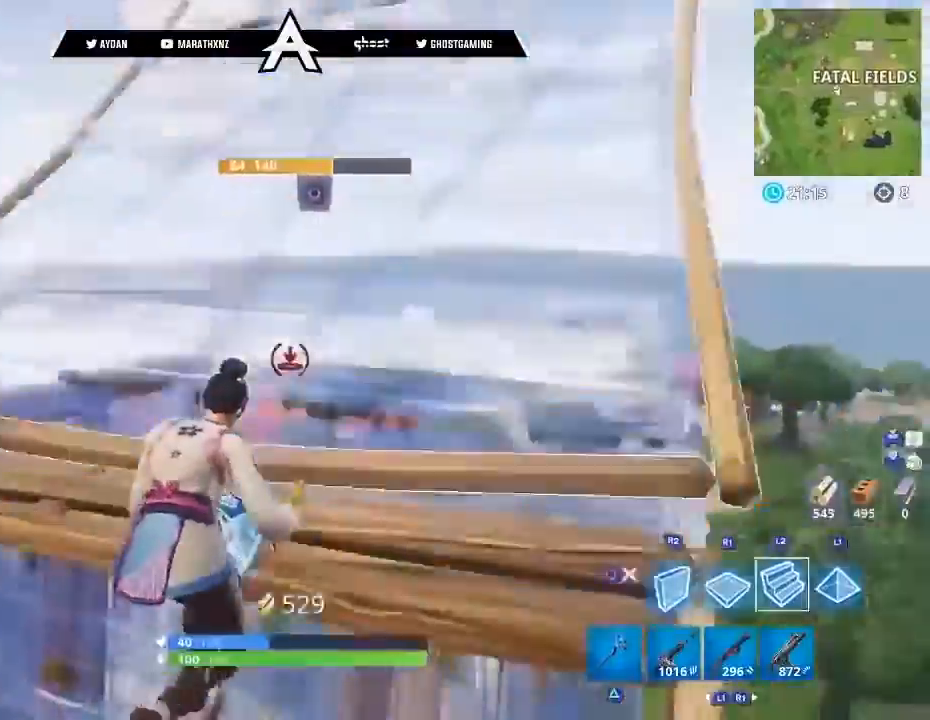
{"buttons": ["L3"], "left_stick": "up-right", "right_stick": "up-right", "events": [[34, "R1", "down"], [67, "L2", "up"], [134, "R2", "down"], [134, "right_stick", "left"], [234, "right_stick", "up-right"], [301, "R1", "up"], [301, "R2", "up"], [401, "L3", "down"]]}
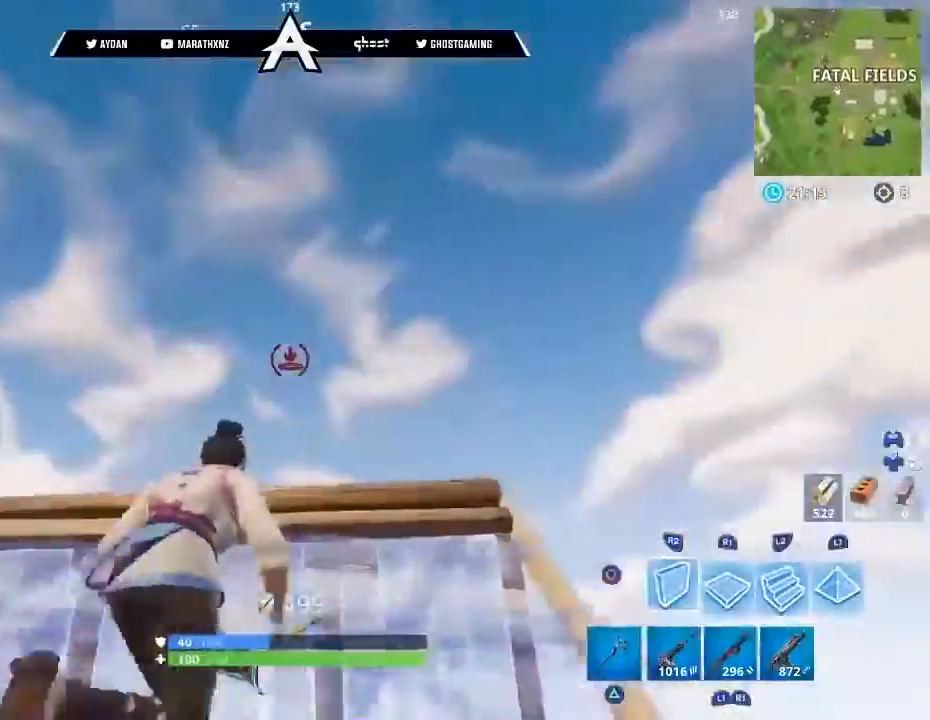
{"buttons": ["CROSS", "R2"], "left_stick": "up", "right_stick": "center", "events": [[33, "L3", "up"], [133, "R2", "down"], [167, "right_stick", "down-left"], [200, "left_stick", "right"], [367, "left_stick", "up"], [400, "right_stick", "center"], [467, "CROSS", "down"]]}
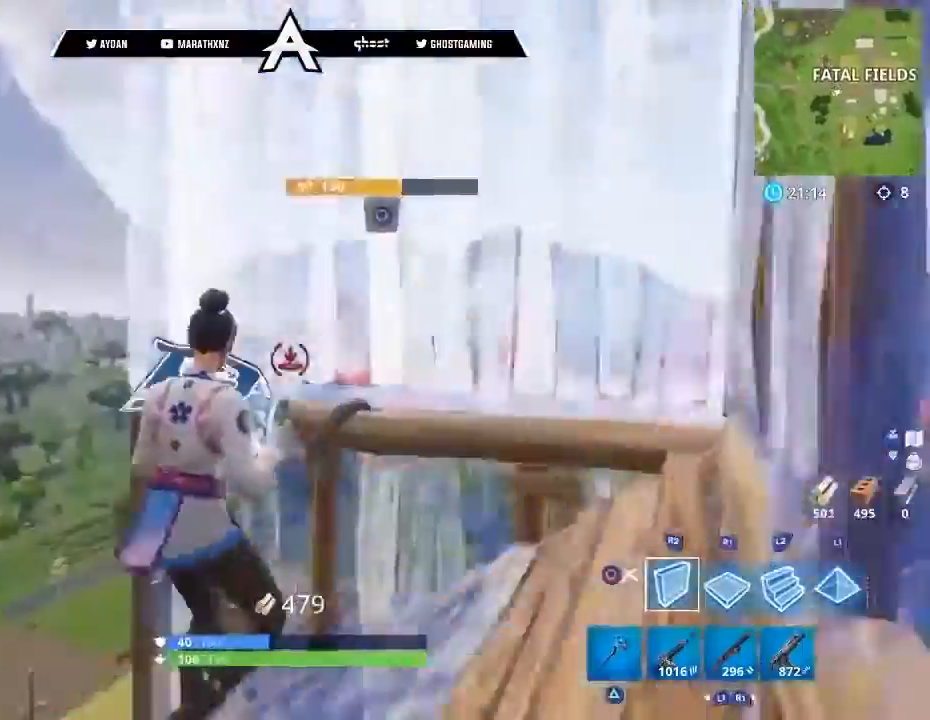
{"buttons": ["L3"], "left_stick": "up-left", "right_stick": "right", "events": [[34, "CROSS", "up"], [67, "right_stick", "down-left"], [101, "R2", "up"], [134, "R1", "down"], [201, "right_stick", "down-right"], [234, "L2", "down"], [267, "R1", "up"], [301, "L3", "down"], [301, "left_stick", "up-right"], [367, "L2", "up"], [401, "CIRCLE", "down"], [434, "L3", "up"], [434, "right_stick", "right"], [468, "CIRCLE", "up"], [501, "L3", "down"], [501, "left_stick", "up-left"]]}
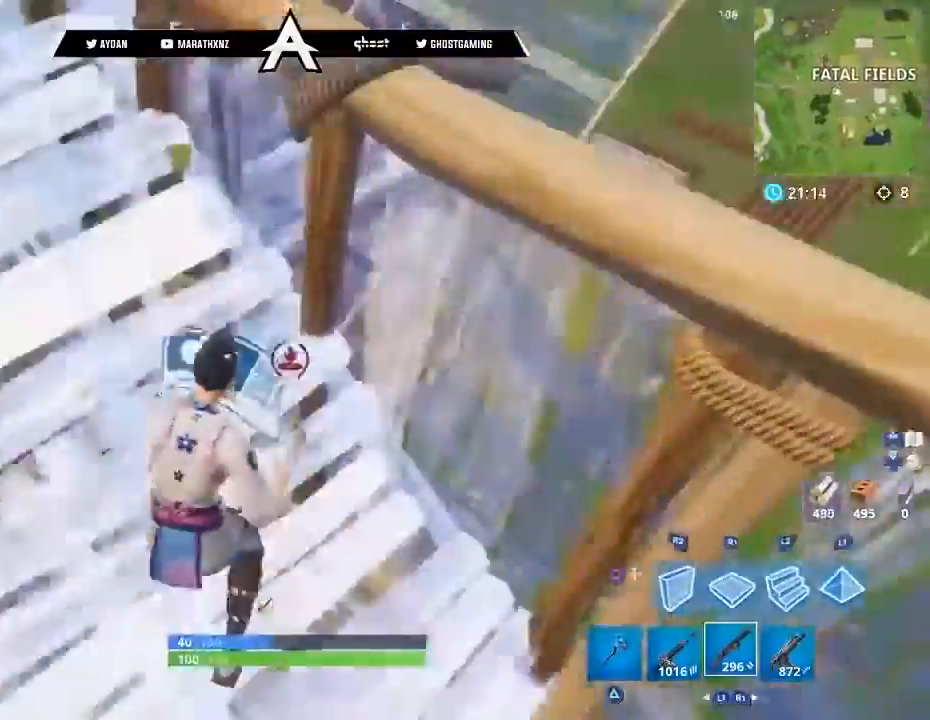
{"buttons": [], "left_stick": "up-right", "right_stick": "center", "events": [[33, "right_stick", "up-right"], [133, "L3", "up"], [334, "right_stick", "center"], [467, "left_stick", "up-right"]]}
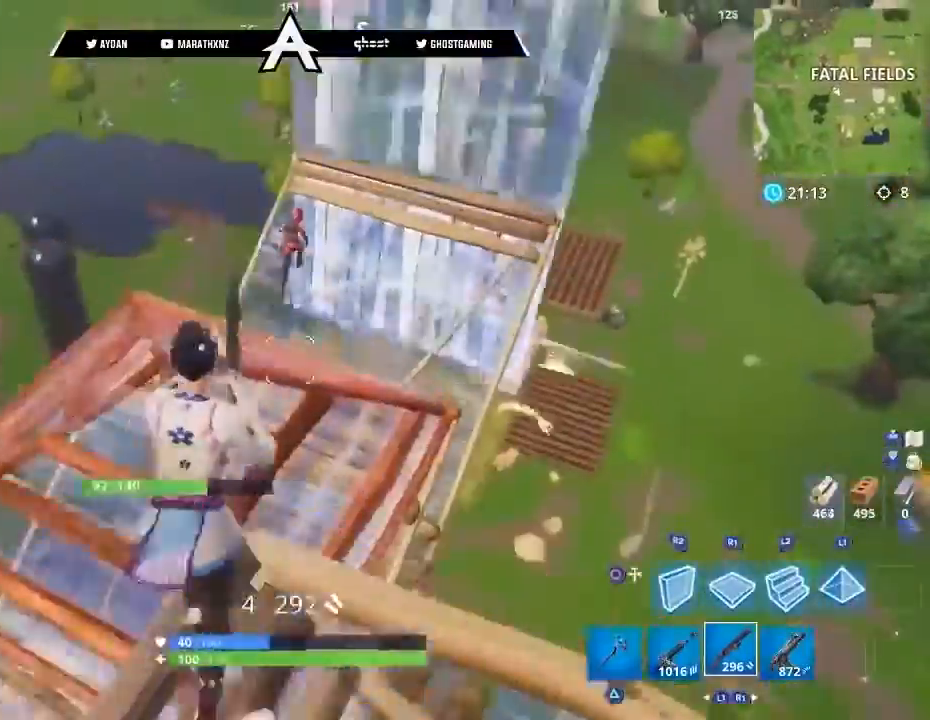
{"buttons": ["CROSS", "CIRCLE", "L3"], "left_stick": "up-right", "right_stick": "up-right", "events": [[67, "right_stick", "up"], [101, "left_stick", "down-right"], [134, "L2", "down"], [201, "R2", "down"], [234, "R3", "down"], [301, "L2", "up"], [334, "R2", "up"], [334, "right_stick", "down-right"], [401, "L3", "down"], [401, "left_stick", "up-right"], [434, "R3", "up"], [468, "CIRCLE", "down"], [501, "CROSS", "down"], [501, "right_stick", "up-right"]]}
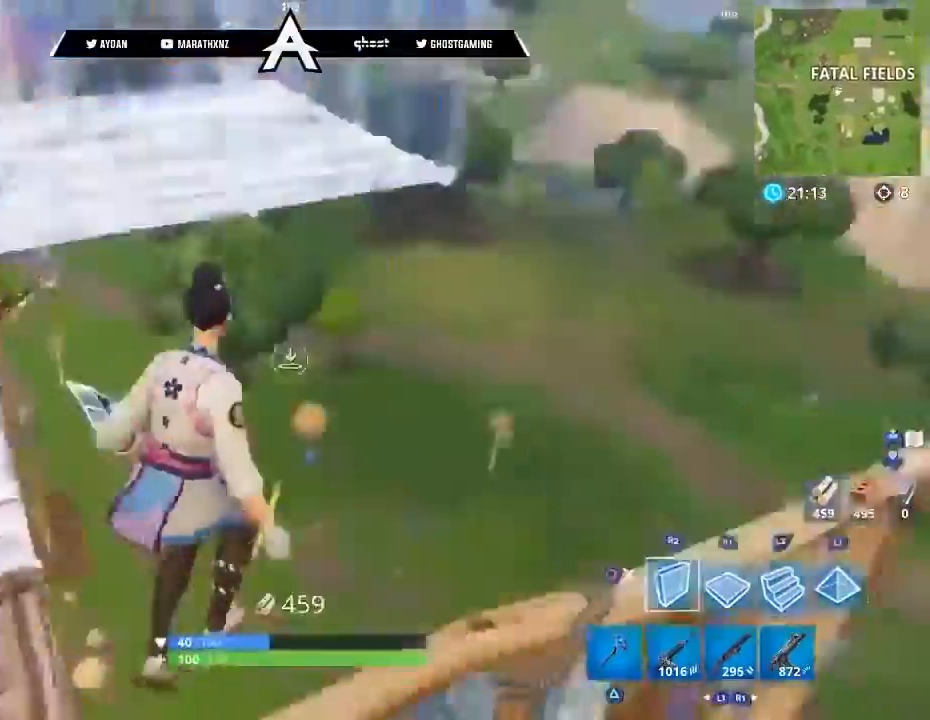
{"buttons": ["L2", "L3"], "left_stick": "up", "right_stick": "up", "events": [[33, "CROSS", "up"], [33, "L3", "up"], [33, "left_stick", "up"], [67, "CIRCLE", "up"], [67, "right_stick", "down-left"], [167, "R1", "down"], [267, "L2", "down"], [300, "R1", "up"], [300, "right_stick", "up"], [334, "L3", "down"]]}
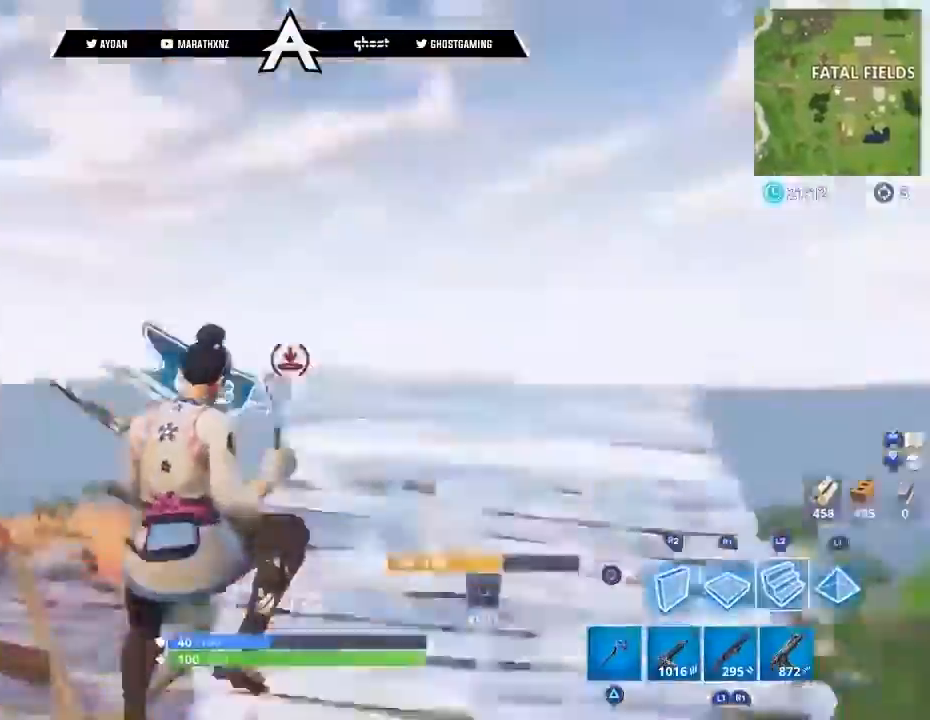
{"buttons": [], "left_stick": "up-right", "right_stick": "down", "events": [[101, "L3", "up"], [101, "right_stick", "left"], [167, "right_stick", "down"], [201, "left_stick", "up-right"], [234, "CIRCLE", "down"], [267, "L2", "up"], [301, "CIRCLE", "up"], [367, "L3", "down"], [501, "L3", "up"]]}
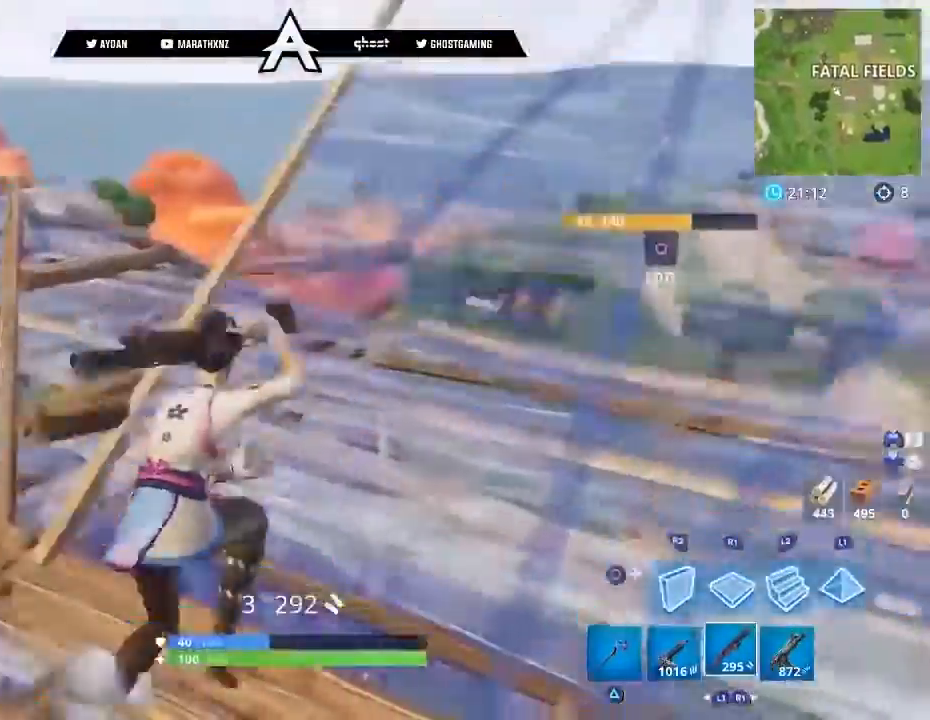
{"buttons": ["R2", "L3"], "left_stick": "up-right", "right_stick": "up-right", "events": [[100, "right_stick", "down-right"], [233, "CIRCLE", "down"], [300, "CIRCLE", "up"], [400, "R2", "down"], [400, "right_stick", "left"], [434, "L3", "down"], [500, "right_stick", "up-right"]]}
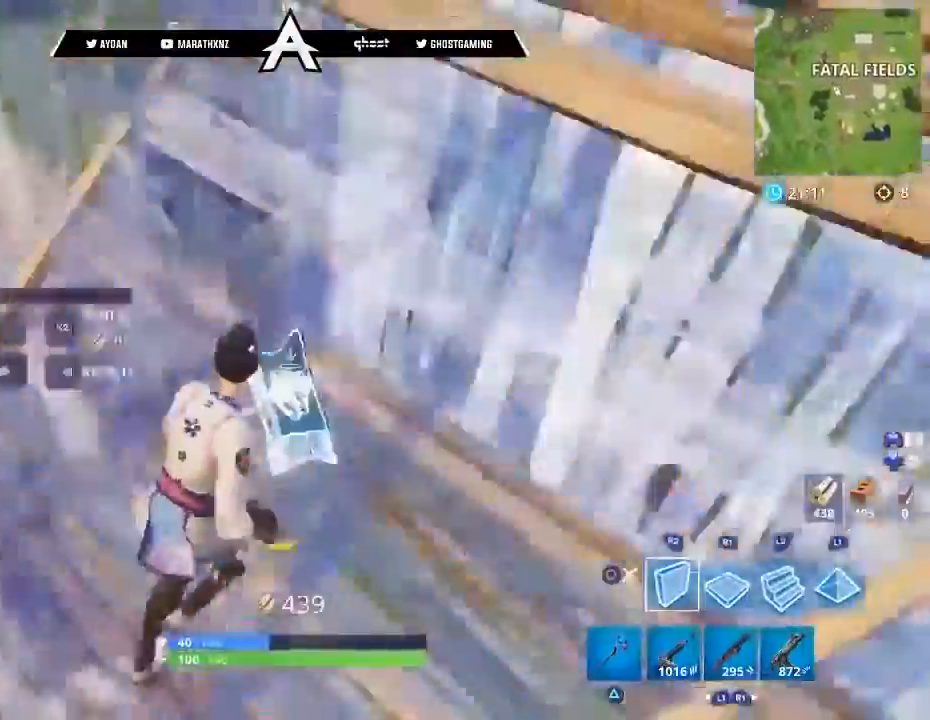
{"buttons": ["R2", "L3"], "left_stick": "up", "right_stick": "left", "events": [[134, "left_stick", "right"], [234, "L3", "up"], [267, "right_stick", "left"], [401, "left_stick", "up"], [468, "L3", "down"]]}
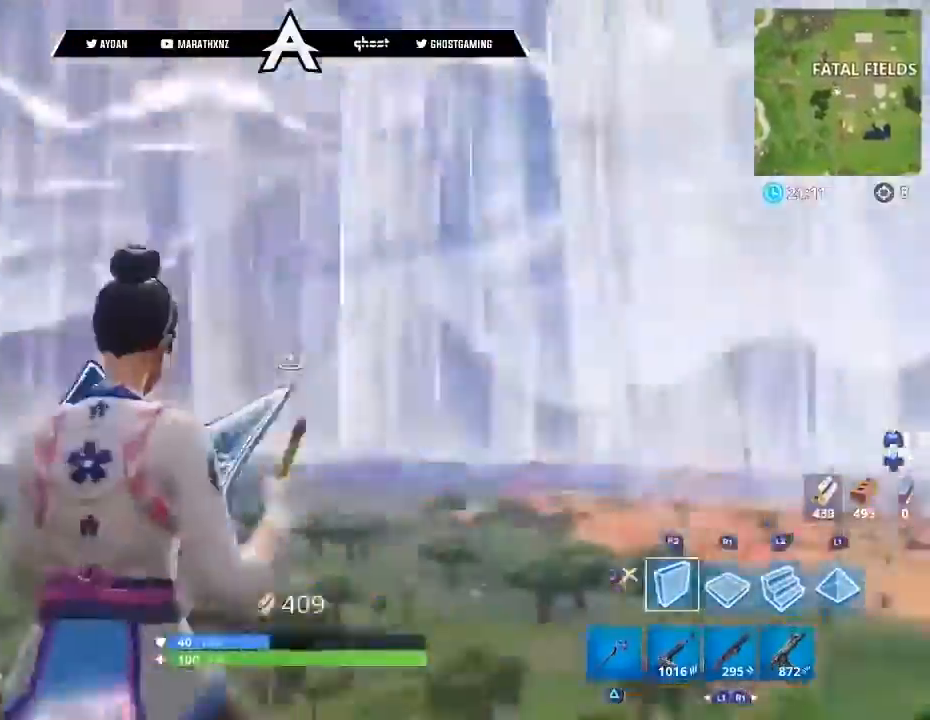
{"buttons": ["L2"], "left_stick": "up", "right_stick": "up-right", "events": [[67, "right_stick", "up-right"], [100, "CROSS", "down"], [100, "L3", "up"], [167, "CROSS", "up"], [200, "right_stick", "down"], [234, "R2", "up"], [234, "left_stick", "down-right"], [367, "R1", "down"], [434, "left_stick", "up"], [467, "L2", "down"], [500, "R1", "up"], [500, "right_stick", "up-right"]]}
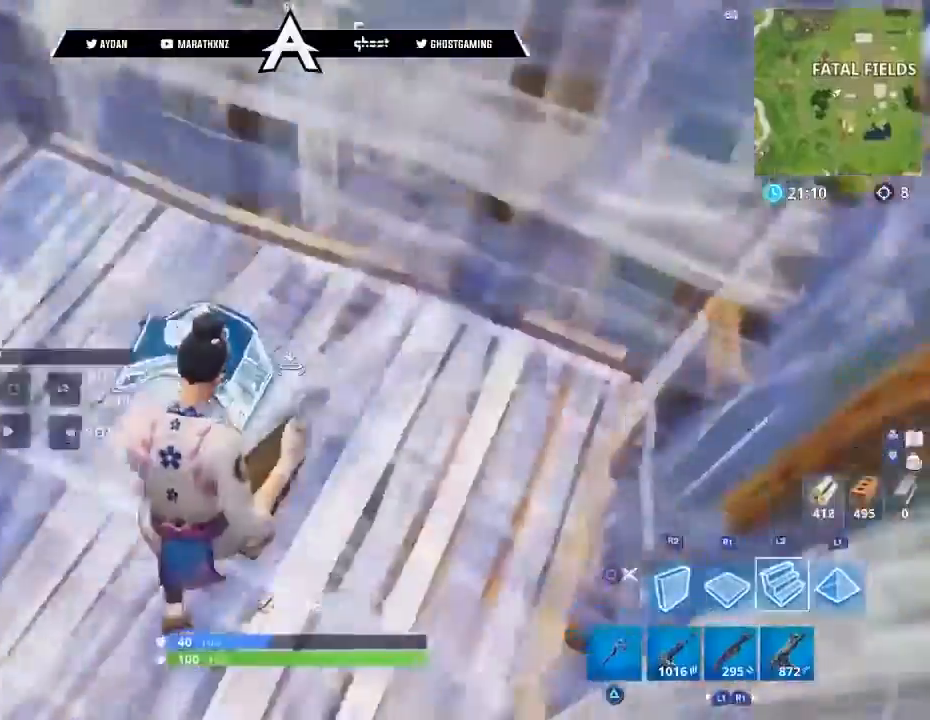
{"buttons": [], "left_stick": "right", "right_stick": "down-left", "events": [[67, "L3", "down"], [134, "CIRCLE", "down"], [134, "L2", "up"], [167, "L3", "up"], [201, "CIRCLE", "up"], [201, "right_stick", "down"], [234, "L3", "down"], [234, "left_stick", "up-right"], [301, "R3", "down"], [334, "L3", "up"], [334, "left_stick", "right"], [401, "R3", "up"], [401, "right_stick", "down-left"]]}
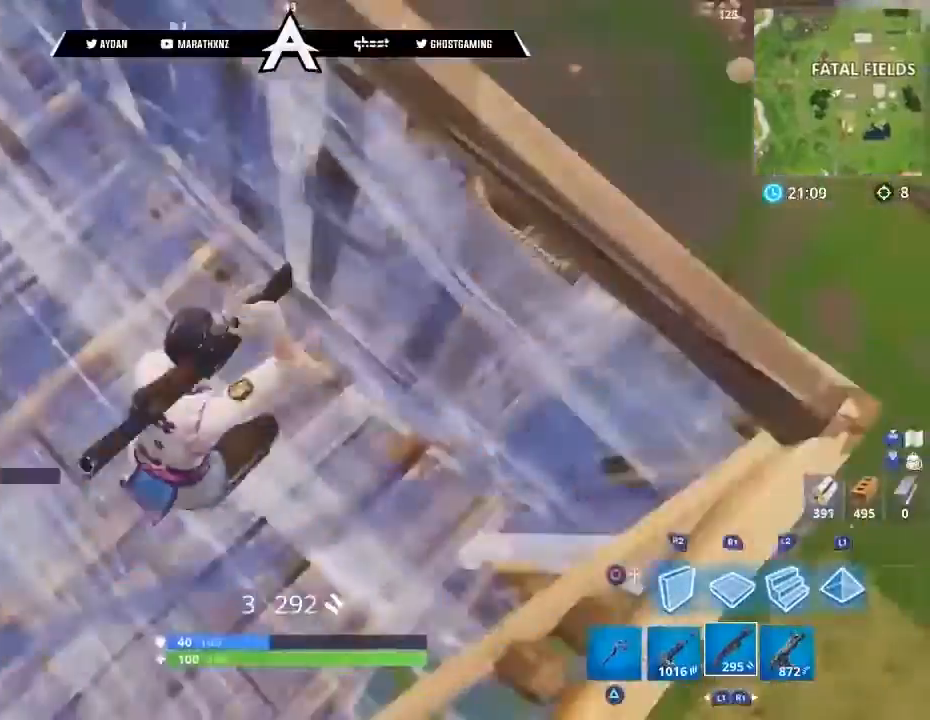
{"buttons": ["R3"], "left_stick": "down-right", "right_stick": "down-left", "events": [[33, "right_stick", "center"], [133, "SQUARE", "down"], [167, "SQUARE", "up"], [233, "SQUARE", "down"], [300, "SQUARE", "up"], [434, "R3", "down"], [434, "left_stick", "down-right"], [434, "right_stick", "down-left"]]}
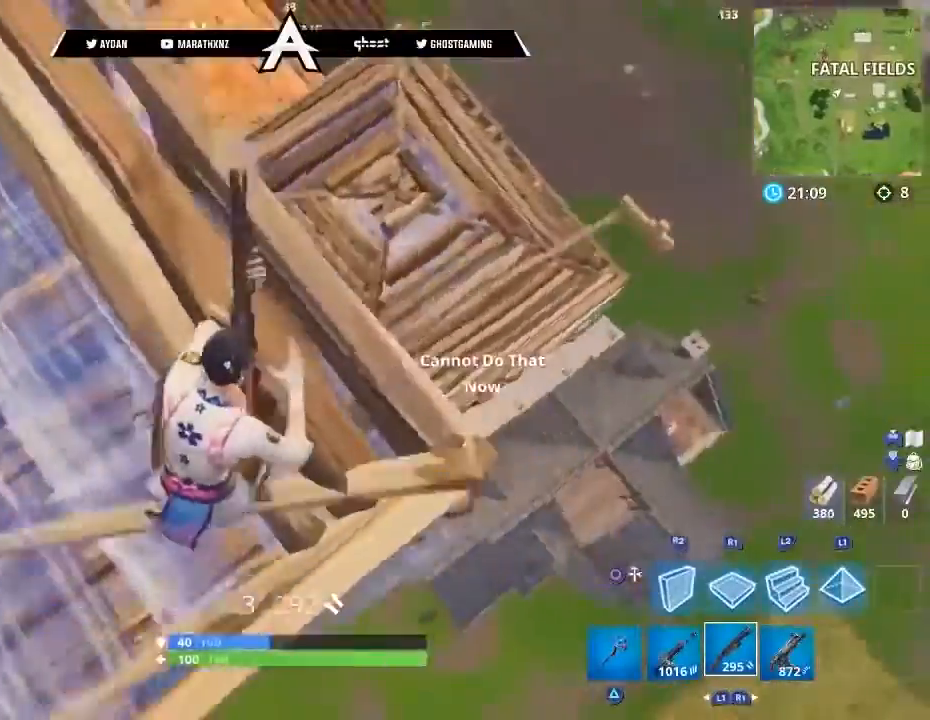
{"buttons": [], "left_stick": "center", "right_stick": "center", "events": [[34, "R3", "up"], [34, "right_stick", "left"], [101, "left_stick", "center"], [234, "right_stick", "up-left"], [501, "right_stick", "center"]]}
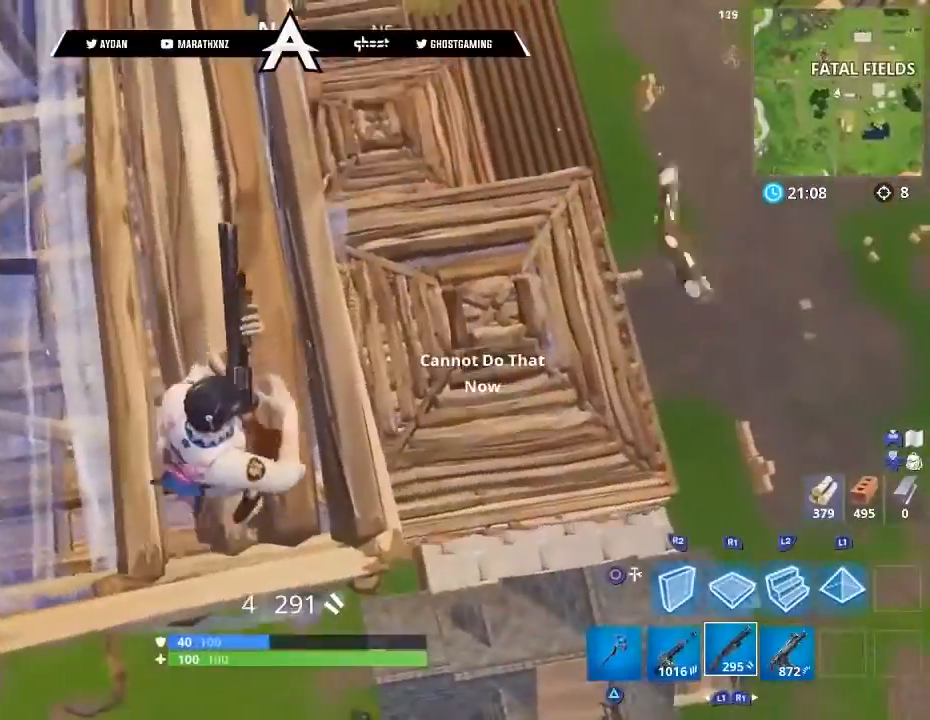
{"buttons": [], "left_stick": "center", "right_stick": "center", "events": [[300, "R3", "down"], [400, "R3", "up"]]}
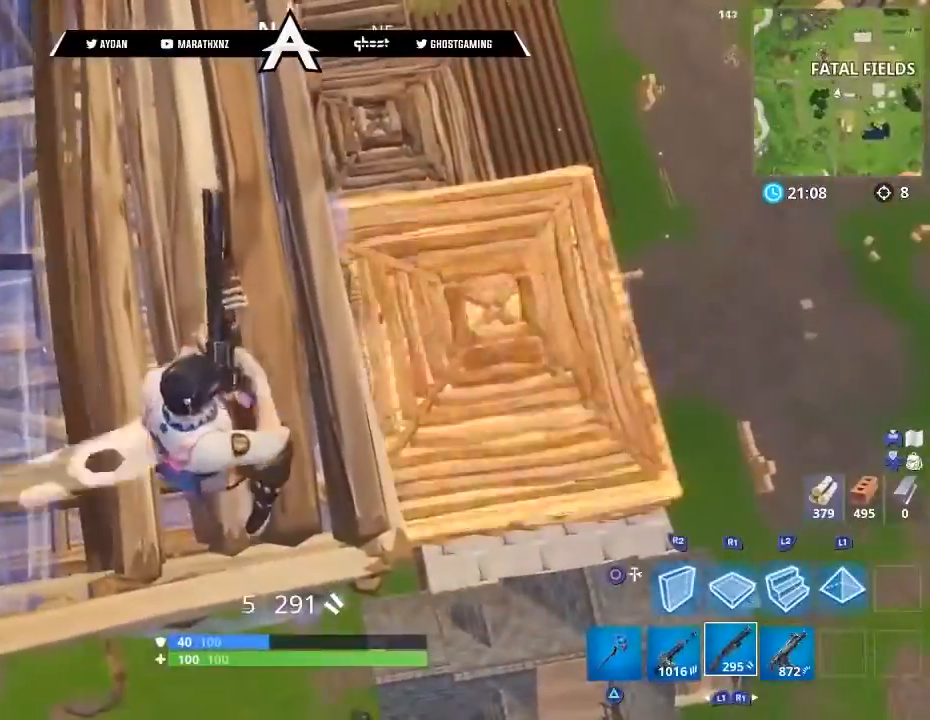
{"buttons": ["L1"], "left_stick": "right", "right_stick": "center", "events": [[67, "R1", "down"], [134, "R1", "up"], [234, "SQUARE", "down"], [267, "SQUARE", "up"], [367, "SQUARE", "down"], [367, "left_stick", "down"], [401, "SQUARE", "up"], [434, "L1", "down"], [434, "left_stick", "right"]]}
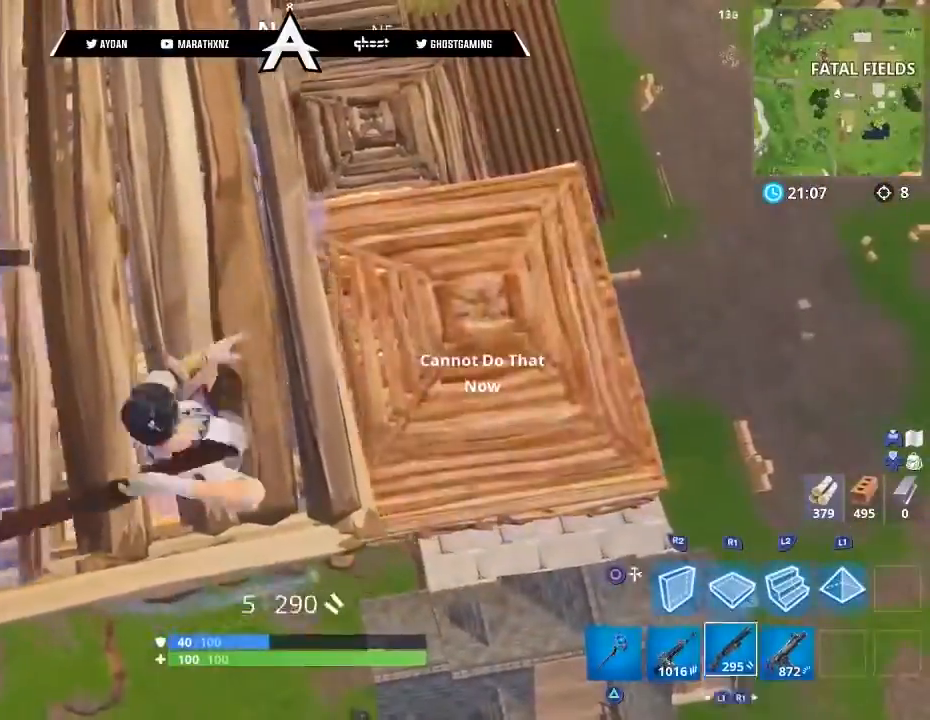
{"buttons": ["R2"], "left_stick": "up-left", "right_stick": "right", "events": [[33, "L1", "up"], [67, "L1", "down"], [67, "right_stick", "right"], [167, "L3", "down"], [167, "left_stick", "up-left"], [200, "L1", "up"], [300, "L3", "up"], [367, "R2", "down"]]}
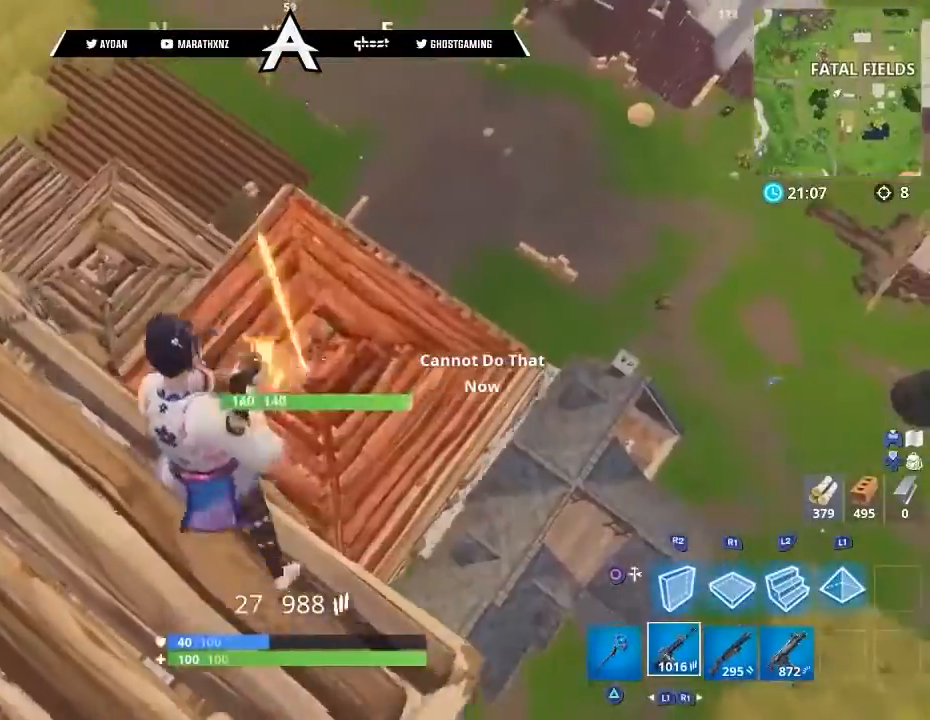
{"buttons": ["R2"], "left_stick": "down-right", "right_stick": "left", "events": [[34, "left_stick", "down-right"], [34, "right_stick", "center"], [234, "right_stick", "left"]]}
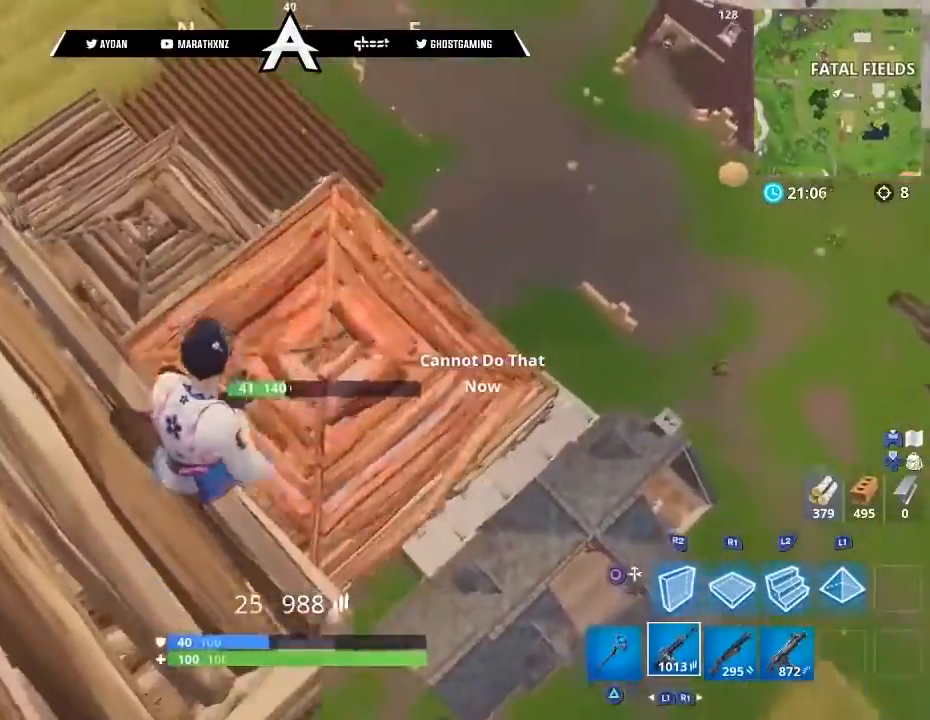
{"buttons": ["R1", "R2"], "left_stick": "up-left", "right_stick": "right", "events": [[100, "R1", "down"], [167, "left_stick", "center"], [200, "right_stick", "center"], [234, "left_stick", "up-left"], [367, "right_stick", "right"]]}
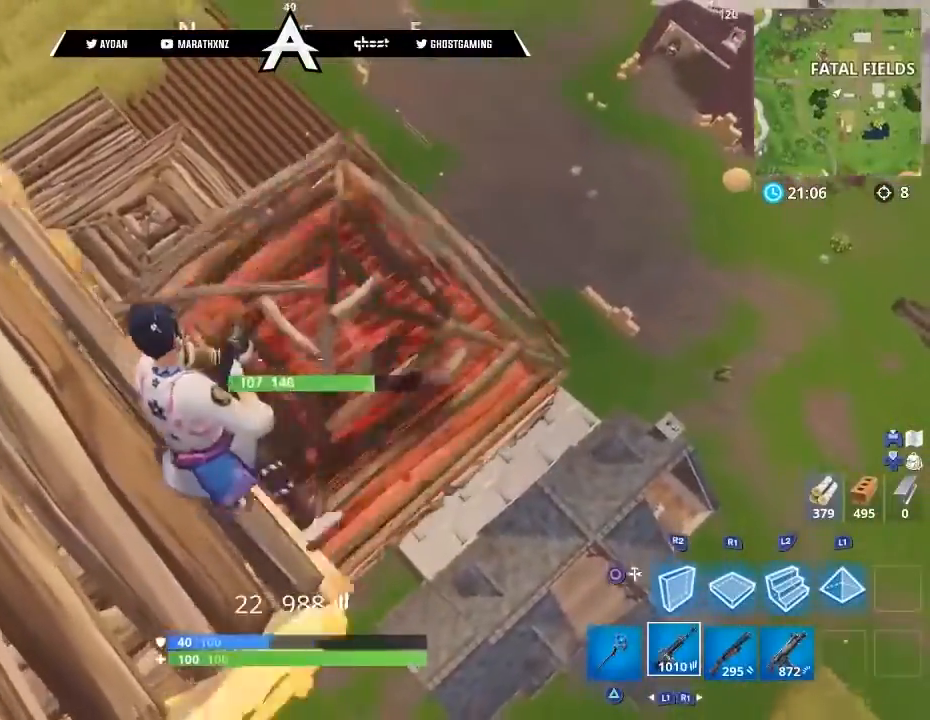
{"buttons": ["R3"], "left_stick": "down-right", "right_stick": "down", "events": [[67, "R1", "up"], [134, "R1", "down"], [167, "right_stick", "center"], [201, "left_stick", "left"], [234, "R1", "up"], [267, "SQUARE", "down"], [334, "R2", "up"], [334, "SQUARE", "up"], [334, "left_stick", "down"], [434, "R3", "down"], [468, "left_stick", "down-right"], [468, "right_stick", "down"]]}
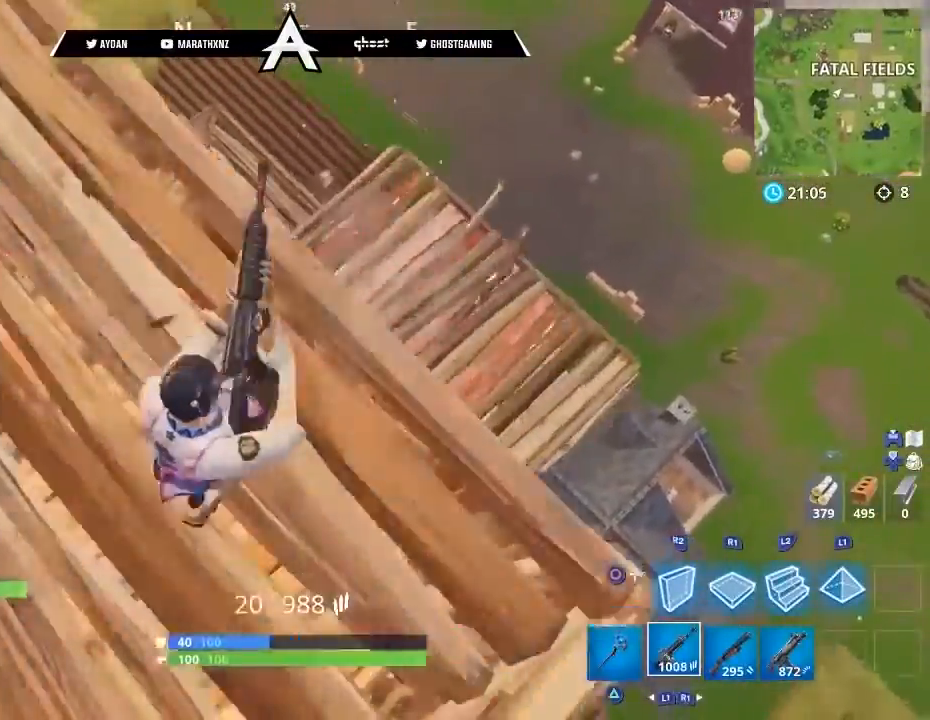
{"buttons": [], "left_stick": "down-right", "right_stick": "up-left", "events": [[33, "R3", "up"], [33, "right_stick", "left"], [367, "right_stick", "up-left"]]}